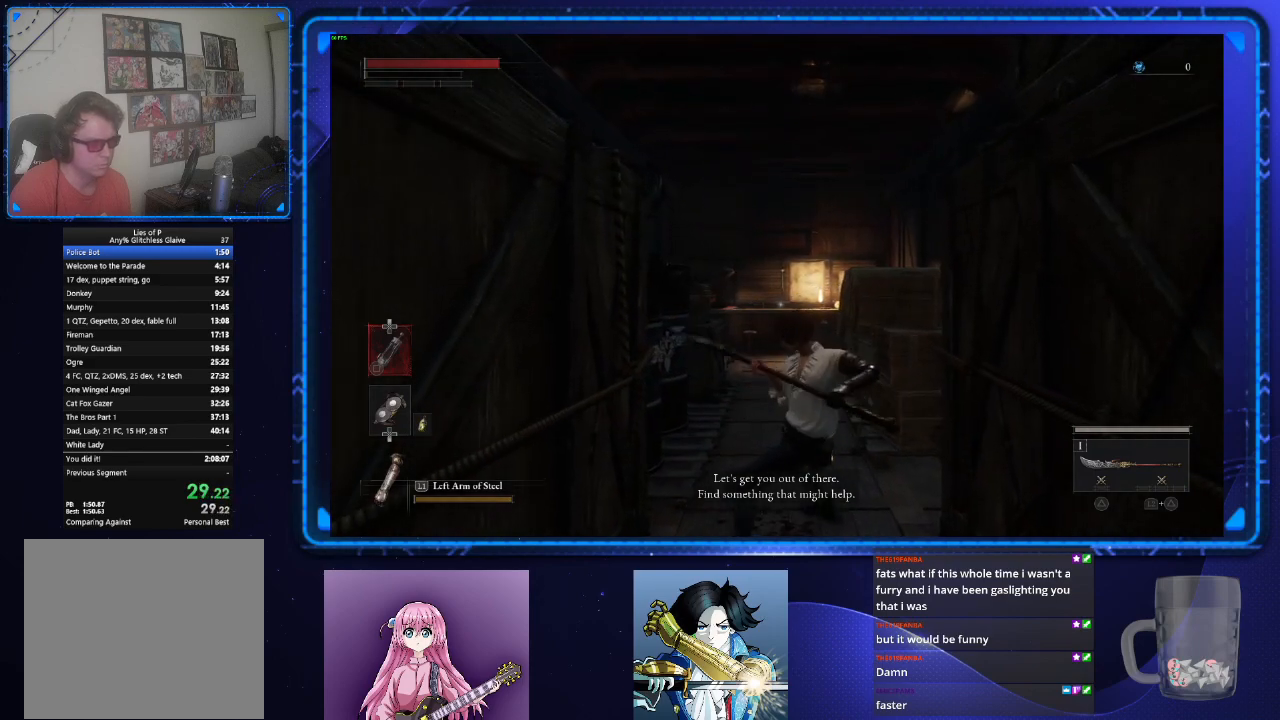
Gameplay with a controller (PlayStation layout); each line is a JSON object with the inputs held at the frame after it. "events" lists button and stick changes between this image and that frame as [ms after this image, input, new state], when the widget could be followed in between.
{"buttons": [], "left_stick": "up", "right_stick": "center", "events": []}
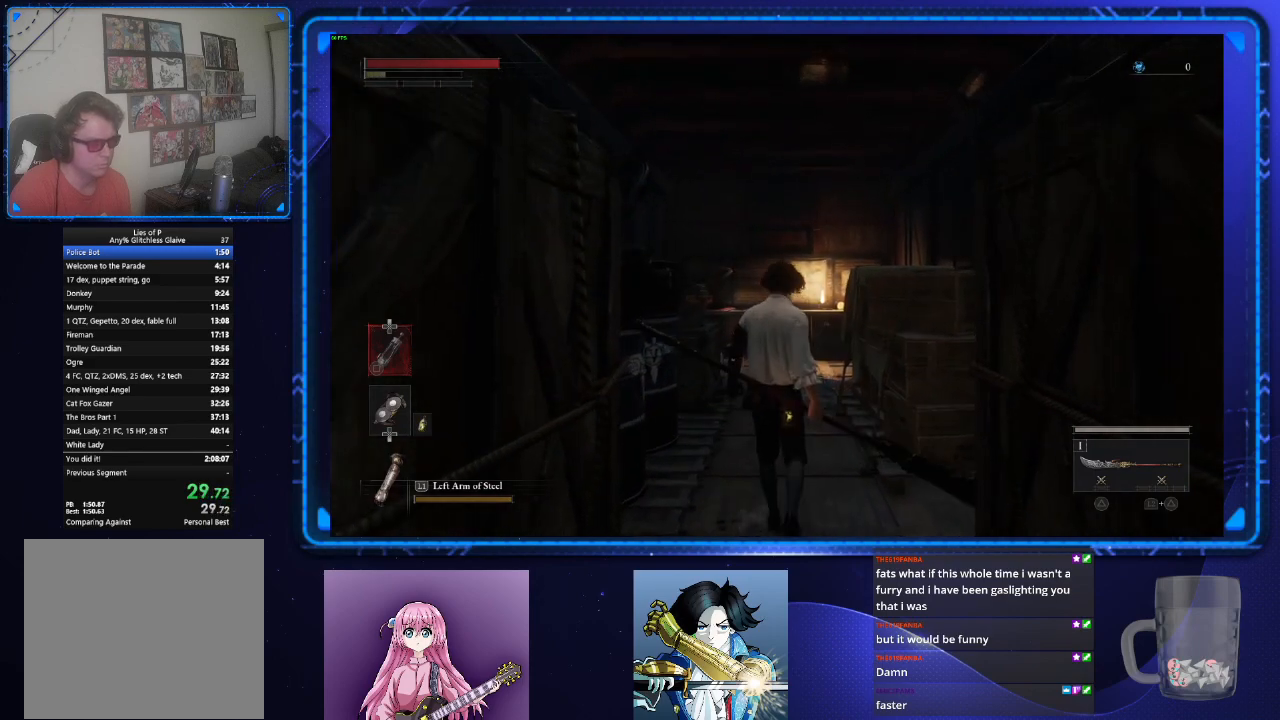
{"buttons": [], "left_stick": "up", "right_stick": "center", "events": [[183, "R1", "down"], [317, "R1", "up"]]}
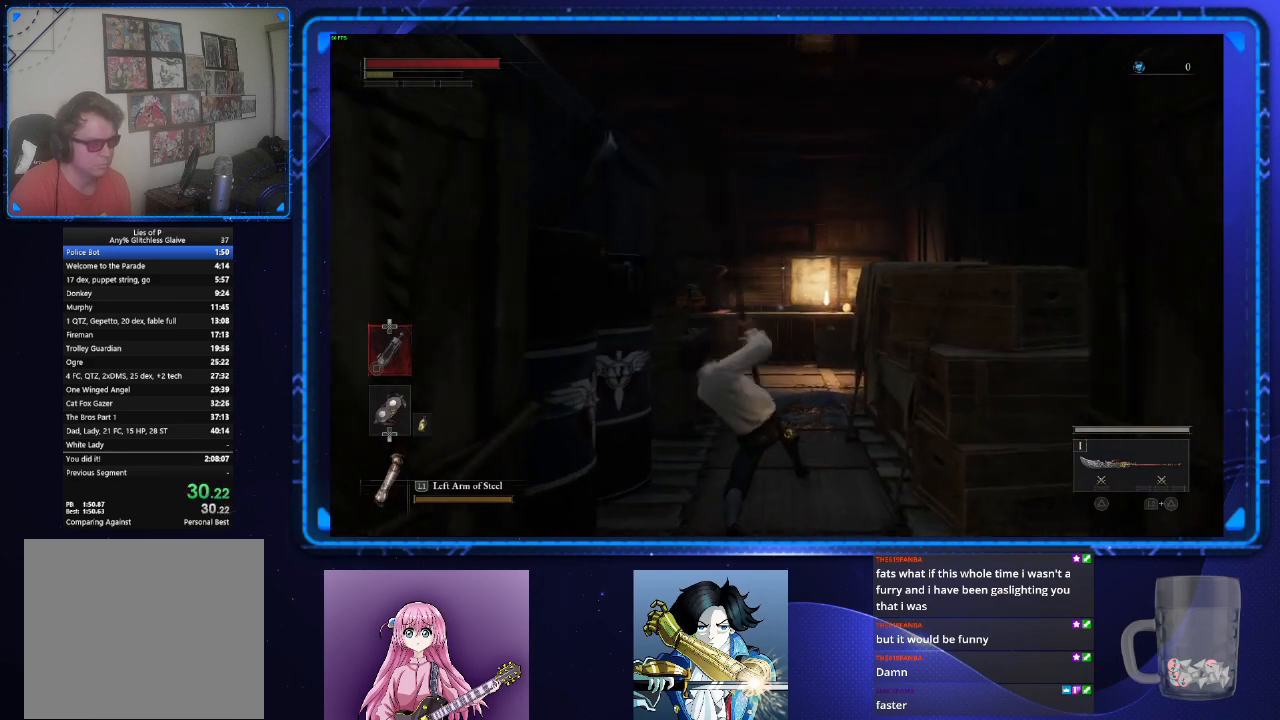
{"buttons": [], "left_stick": "up", "right_stick": "center", "events": []}
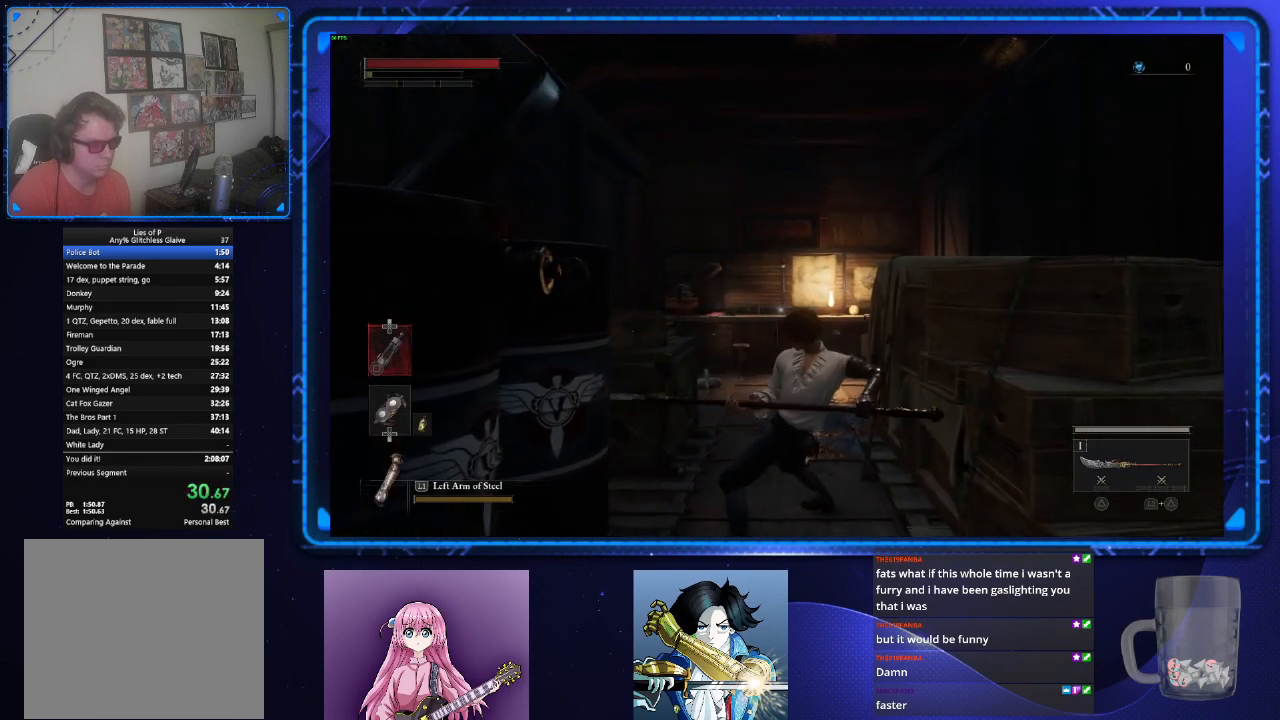
{"buttons": [], "left_stick": "up", "right_stick": "center", "events": []}
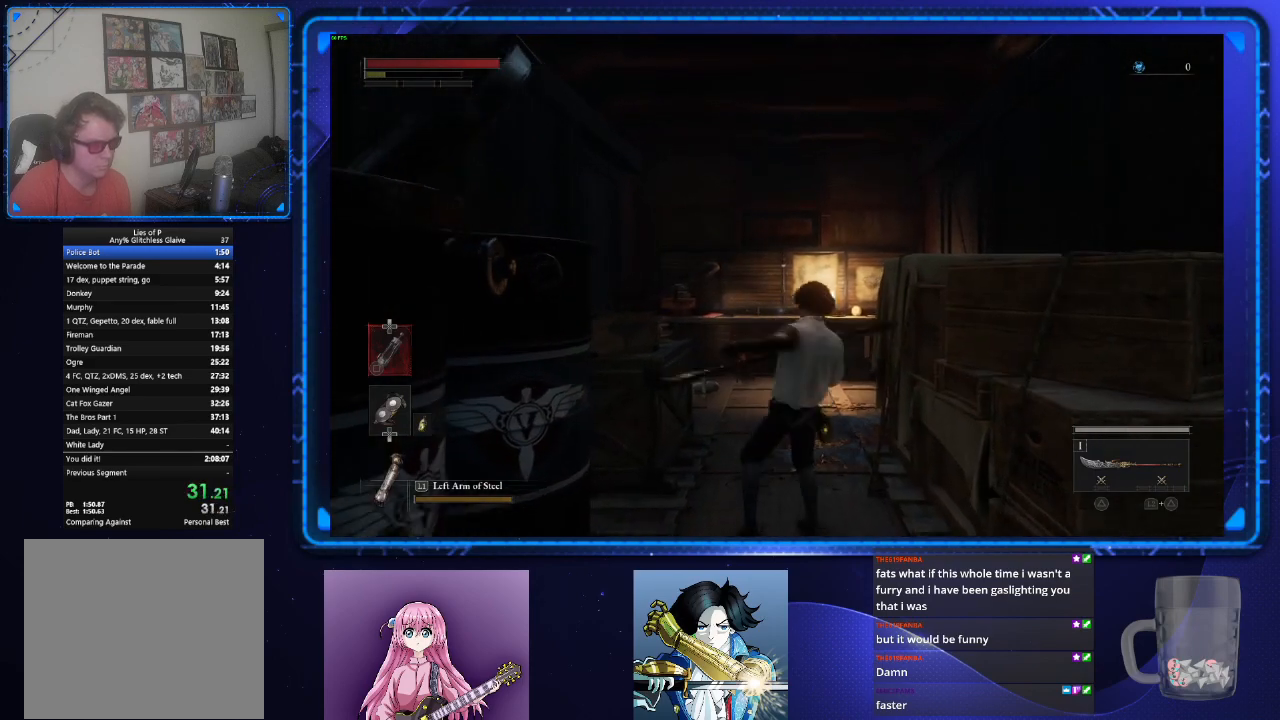
{"buttons": [], "left_stick": "up", "right_stick": "center", "events": [[317, "R1", "down"], [451, "R1", "up"]]}
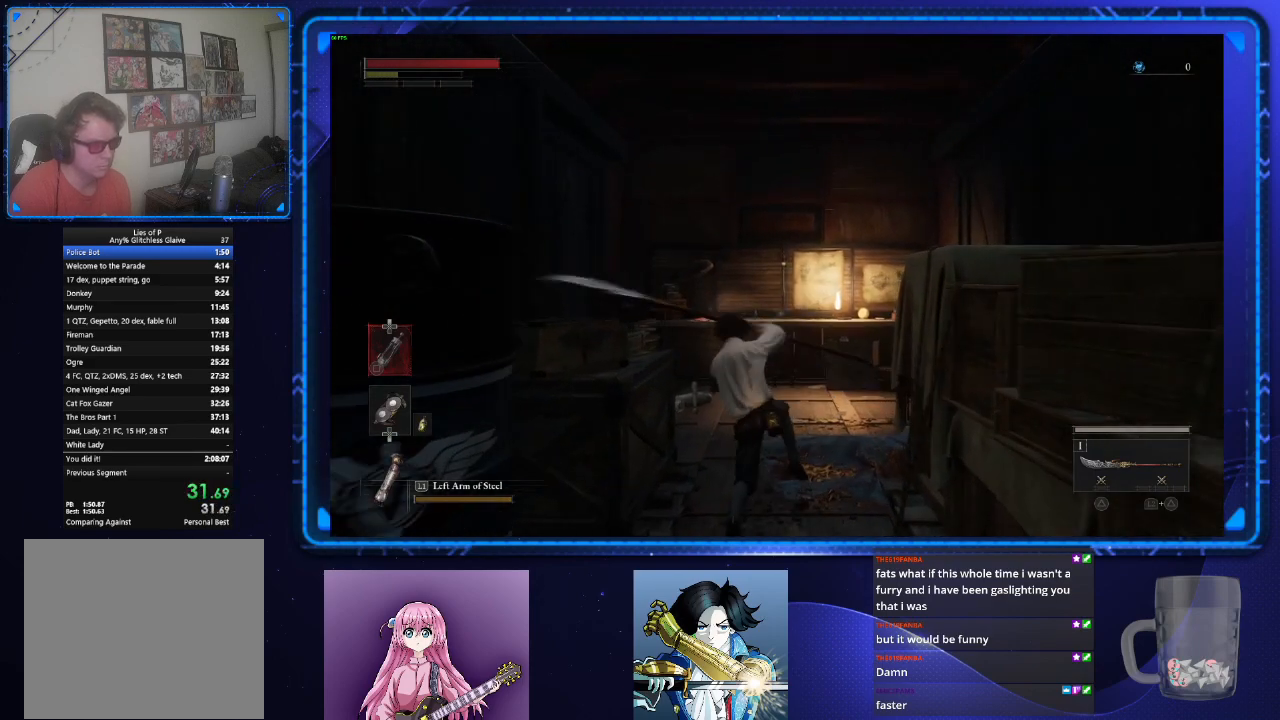
{"buttons": ["L2"], "left_stick": "up", "right_stick": "center", "events": [[317, "L2", "down"]]}
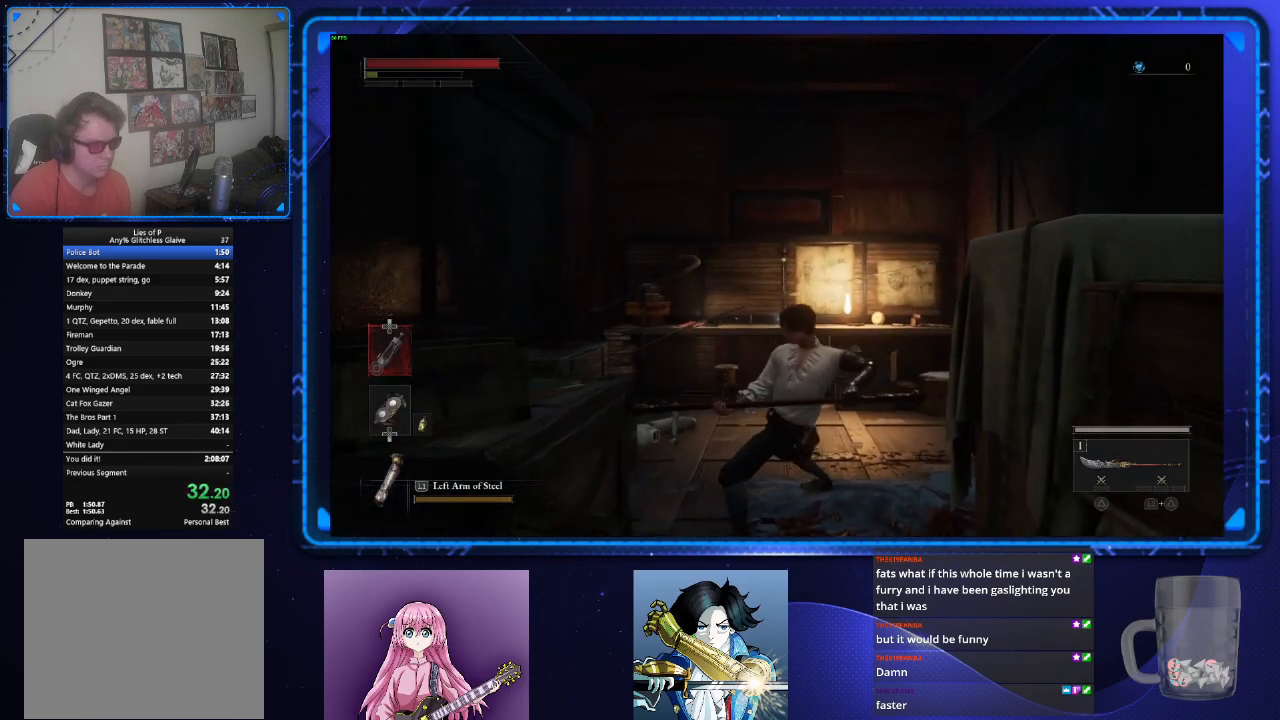
{"buttons": [], "left_stick": "up", "right_stick": "center", "events": [[251, "R1", "down"], [334, "R1", "up"], [501, "L2", "up"]]}
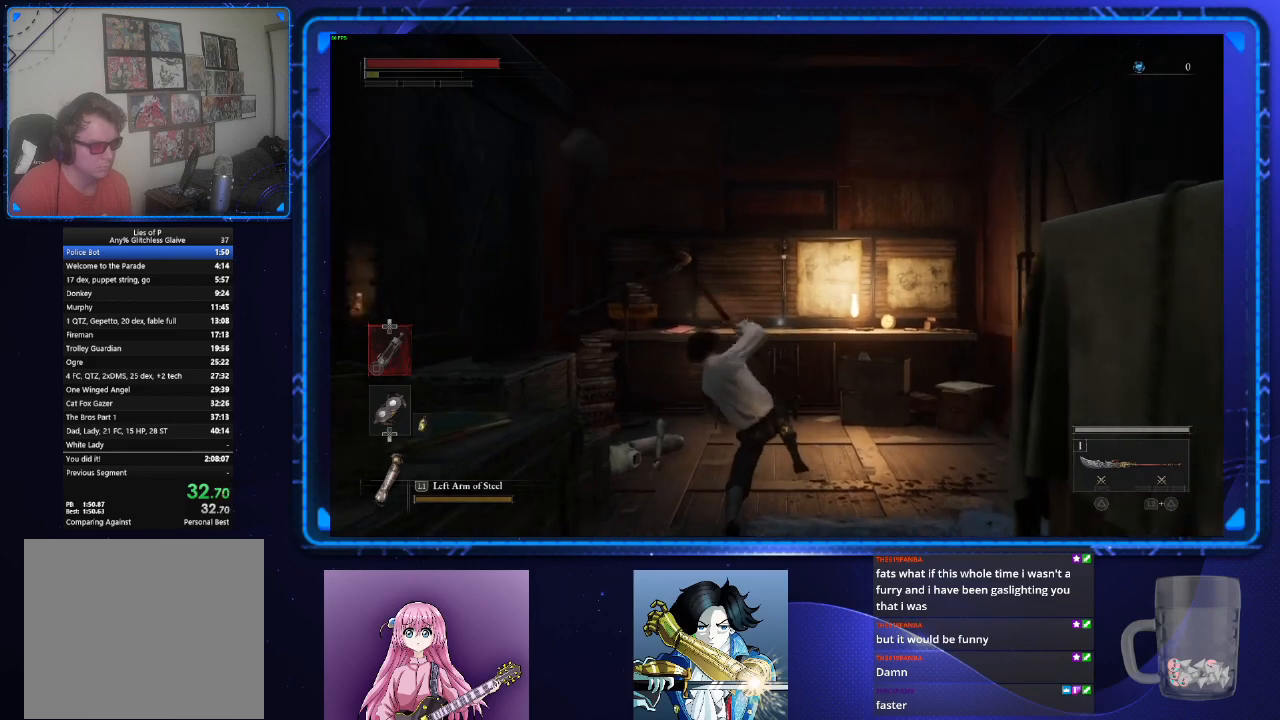
{"buttons": ["CROSS"], "left_stick": "up", "right_stick": "center", "events": [[317, "CROSS", "down"], [417, "CROSS", "up"], [500, "CROSS", "down"]]}
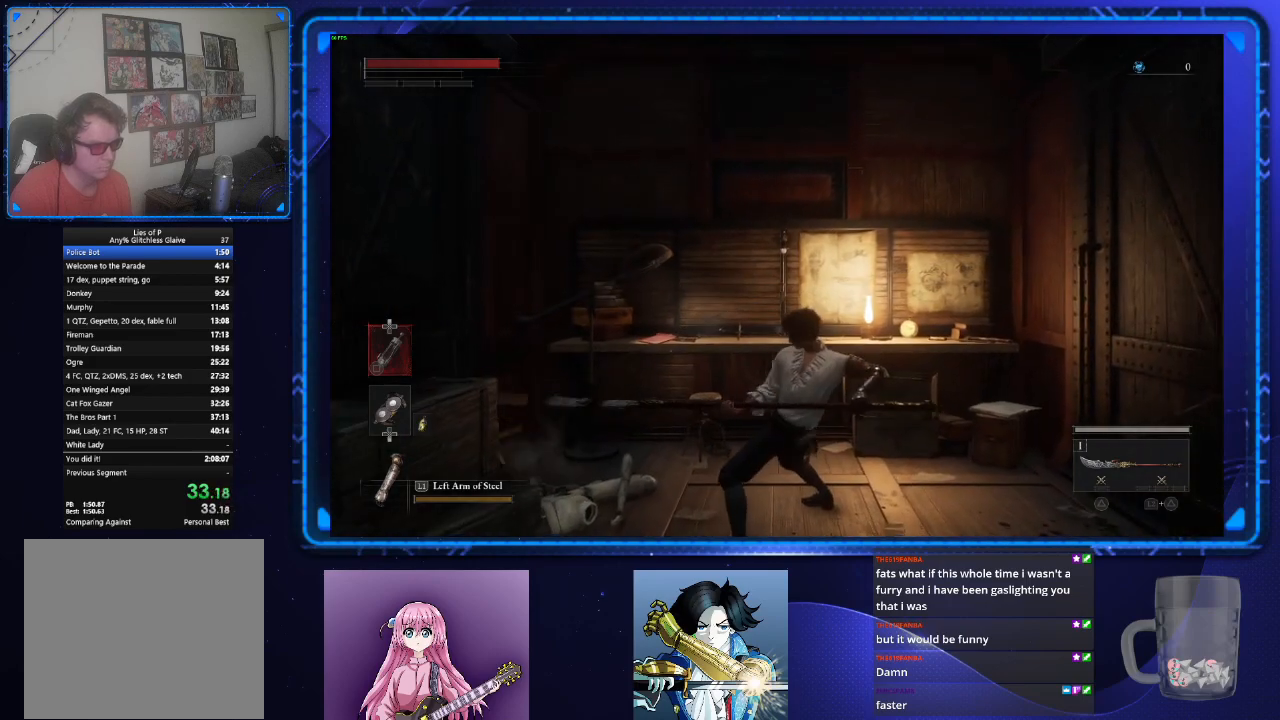
{"buttons": ["CROSS"], "left_stick": "up", "right_stick": "center", "events": [[84, "CROSS", "up"], [151, "CROSS", "down"], [251, "CROSS", "up"], [301, "CROSS", "down"], [401, "CROSS", "up"], [468, "CROSS", "down"]]}
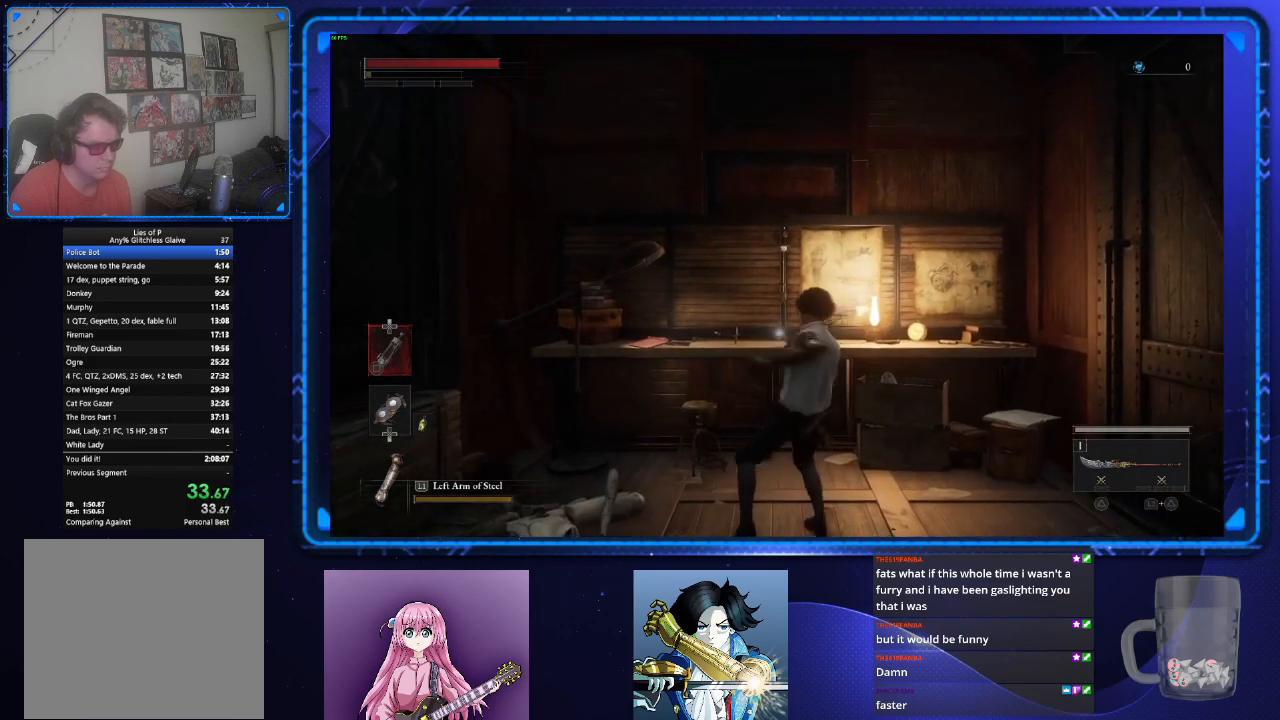
{"buttons": [], "left_stick": "center", "right_stick": "center", "events": [[50, "CROSS", "up"], [117, "CROSS", "down"], [200, "CROSS", "up"], [284, "CROSS", "down"], [334, "left_stick", "center"], [367, "CROSS", "up"], [417, "CROSS", "down"], [500, "CROSS", "up"]]}
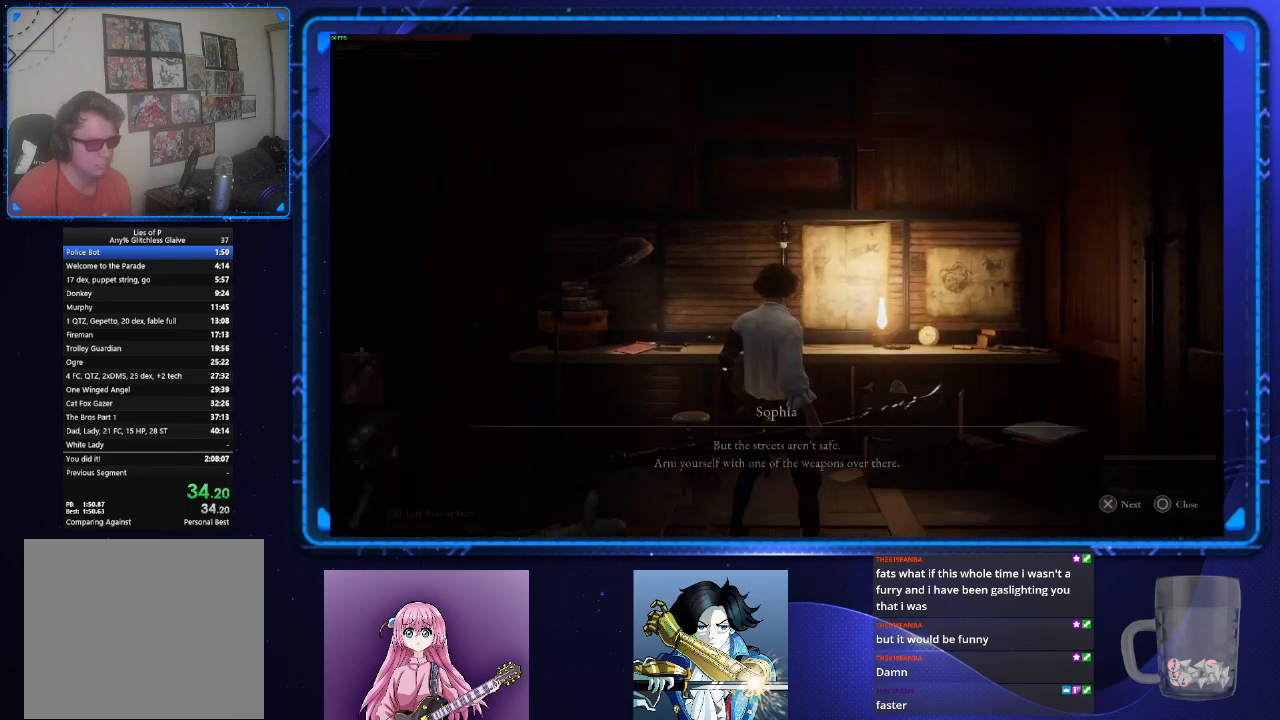
{"buttons": [], "left_stick": "center", "right_stick": "center", "events": [[84, "CROSS", "down"], [167, "CROSS", "up"], [251, "CROSS", "down"], [317, "CROSS", "up"]]}
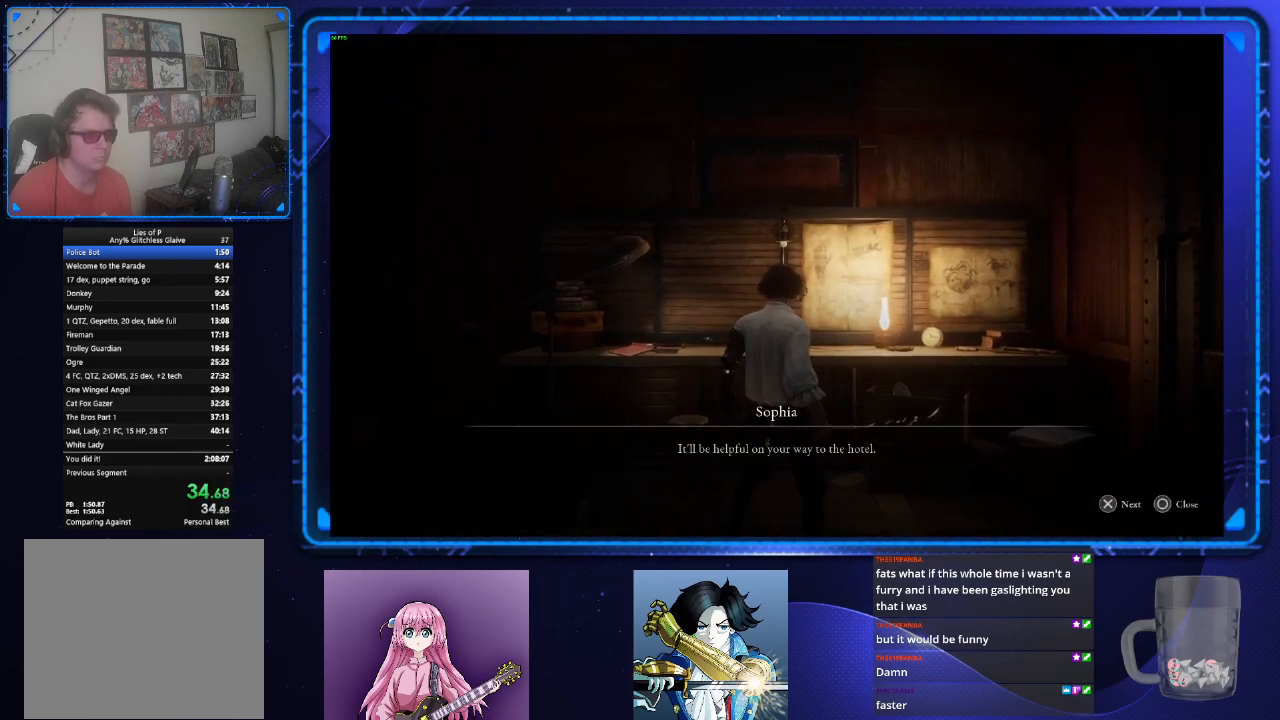
{"buttons": [], "left_stick": "center", "right_stick": "center", "events": [[117, "CROSS", "down"], [200, "CROSS", "up"]]}
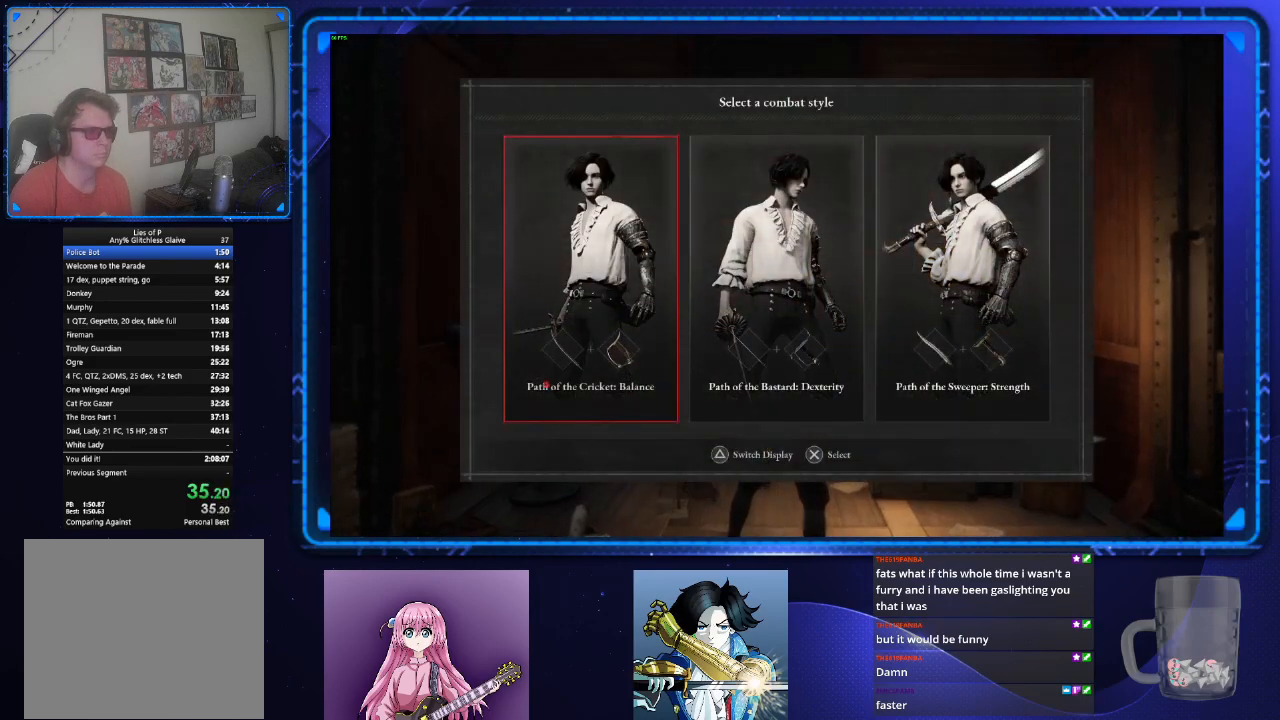
{"buttons": [], "left_stick": "center", "right_stick": "center", "events": [[34, "DPAD_RIGHT", "down"], [117, "DPAD_RIGHT", "up"], [284, "CROSS", "down"], [334, "CROSS", "up"], [451, "CROSS", "down"], [501, "CROSS", "up"]]}
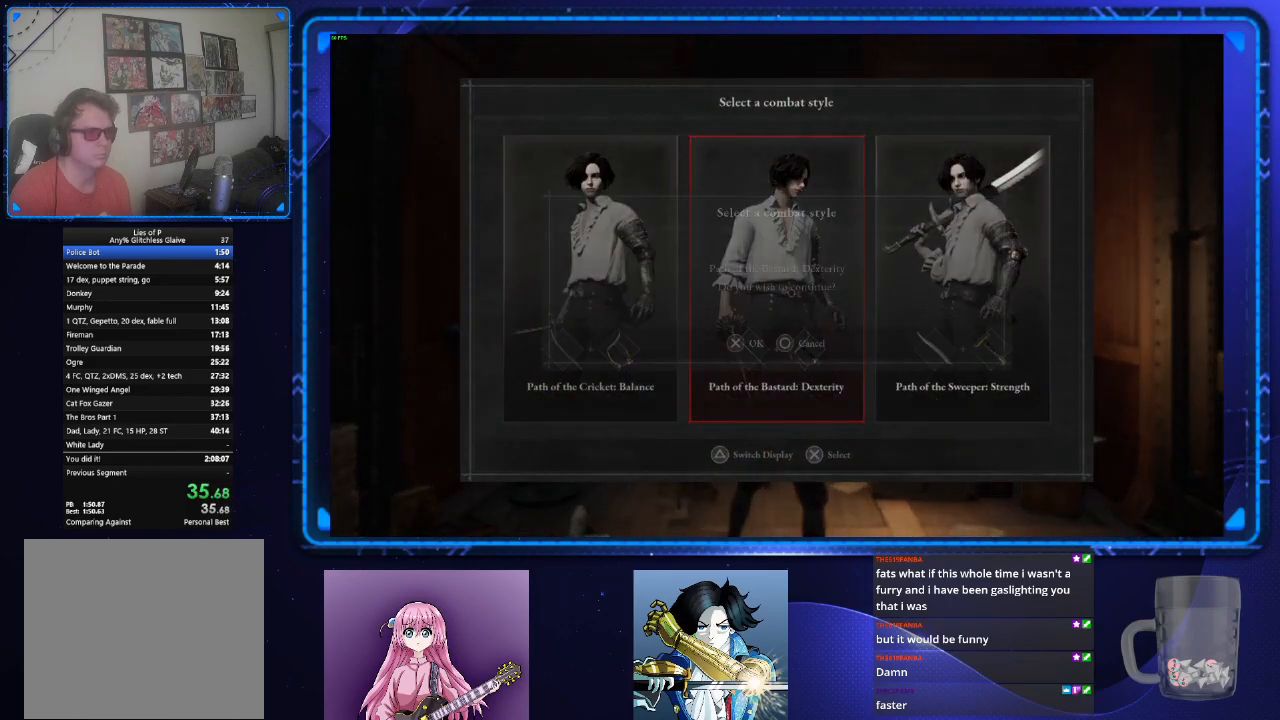
{"buttons": ["CROSS"], "left_stick": "up-right", "right_stick": "center", "events": [[50, "CROSS", "down"], [133, "CROSS", "up"], [217, "left_stick", "right"], [267, "right_stick", "right"], [417, "right_stick", "center"], [467, "left_stick", "up-right"], [500, "CROSS", "down"]]}
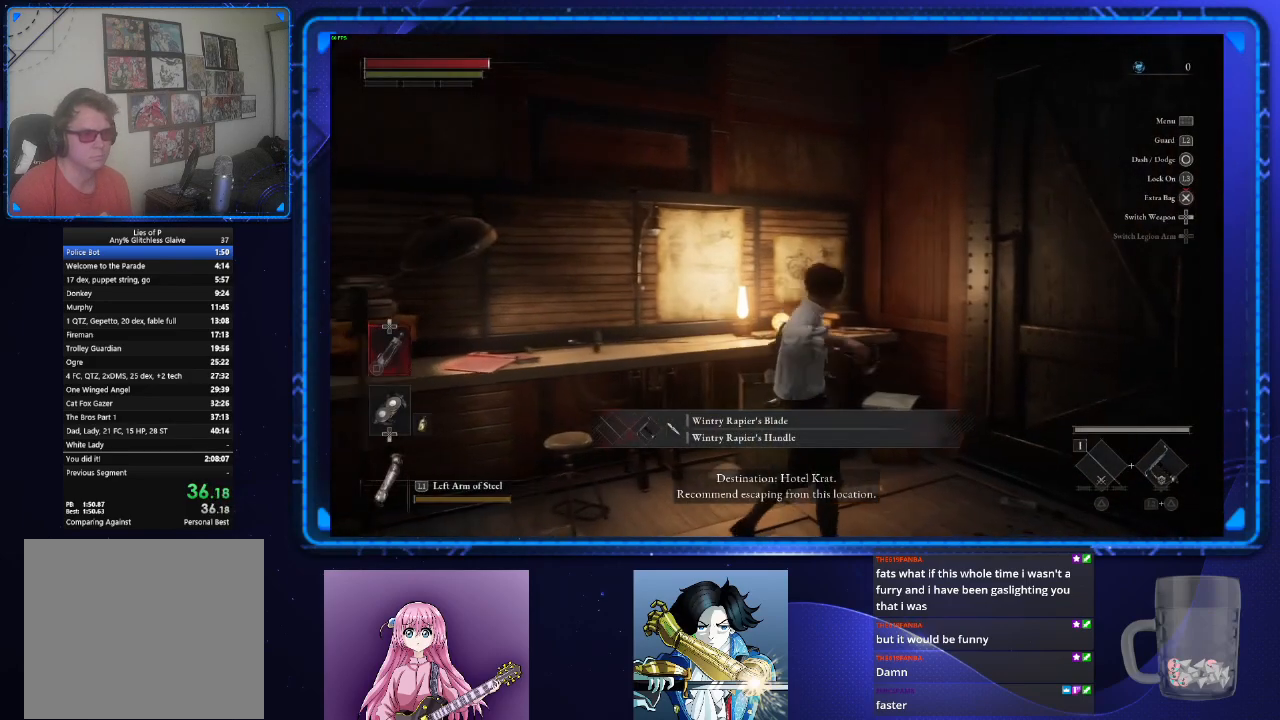
{"buttons": ["CROSS"], "left_stick": "up-right", "right_stick": "center", "events": [[84, "CROSS", "up"], [167, "CROSS", "down"], [234, "CROSS", "up"], [301, "CROSS", "down"], [384, "CROSS", "up"], [434, "CROSS", "down"]]}
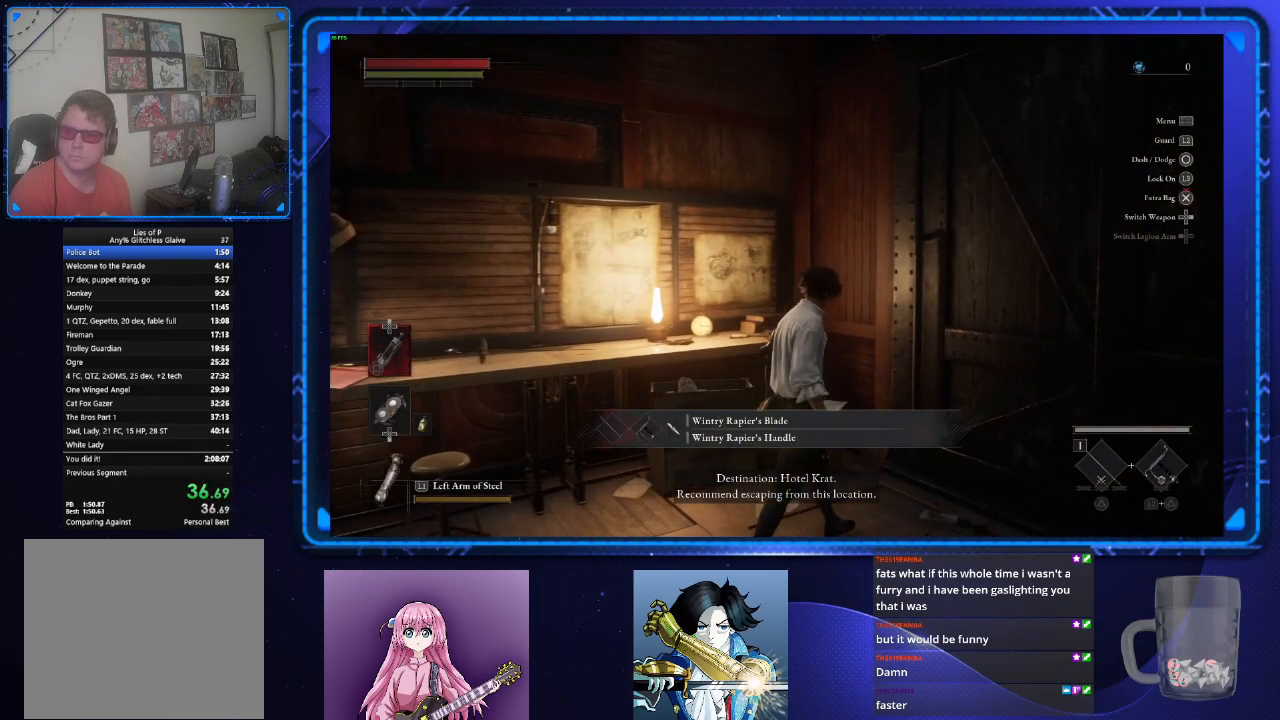
{"buttons": [], "left_stick": "up-right", "right_stick": "center", "events": [[50, "CROSS", "up"], [83, "CROSS", "down"], [167, "CROSS", "up"], [250, "CROSS", "down"], [334, "CROSS", "up"], [384, "CROSS", "down"], [467, "CROSS", "up"]]}
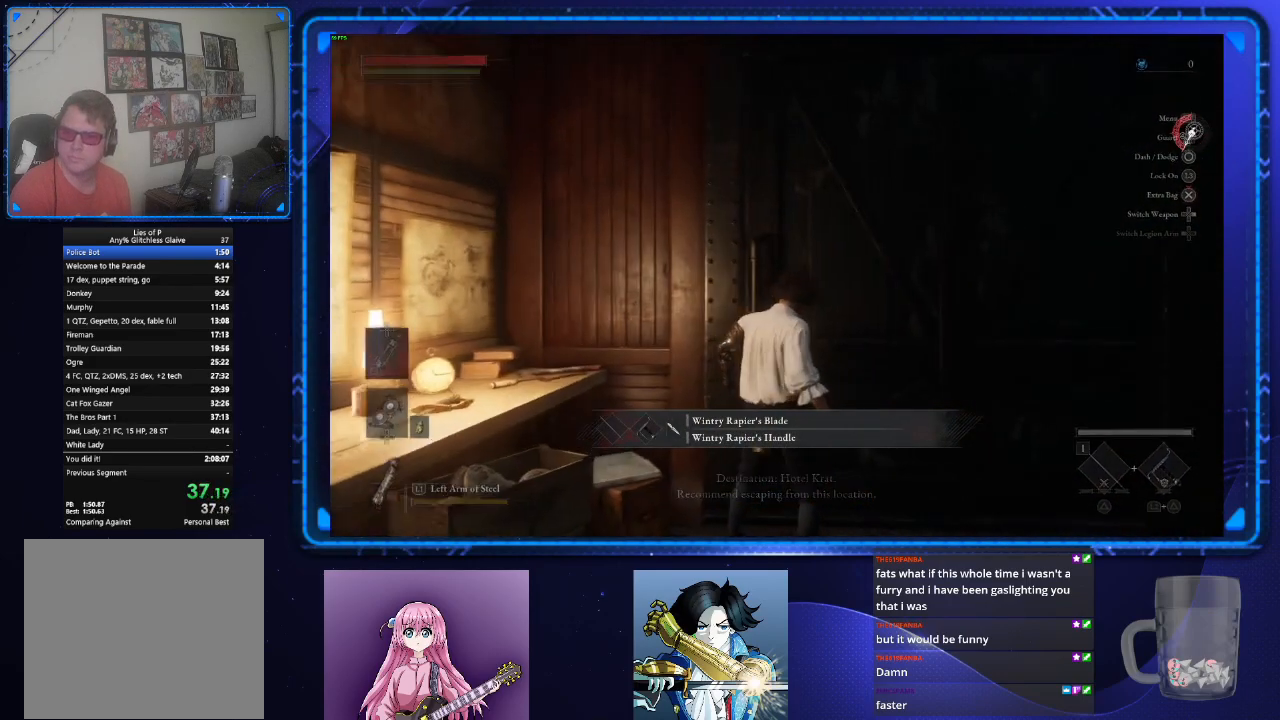
{"buttons": [], "left_stick": "center", "right_stick": "center", "events": [[34, "CROSS", "down"], [117, "CROSS", "up"], [351, "left_stick", "center"]]}
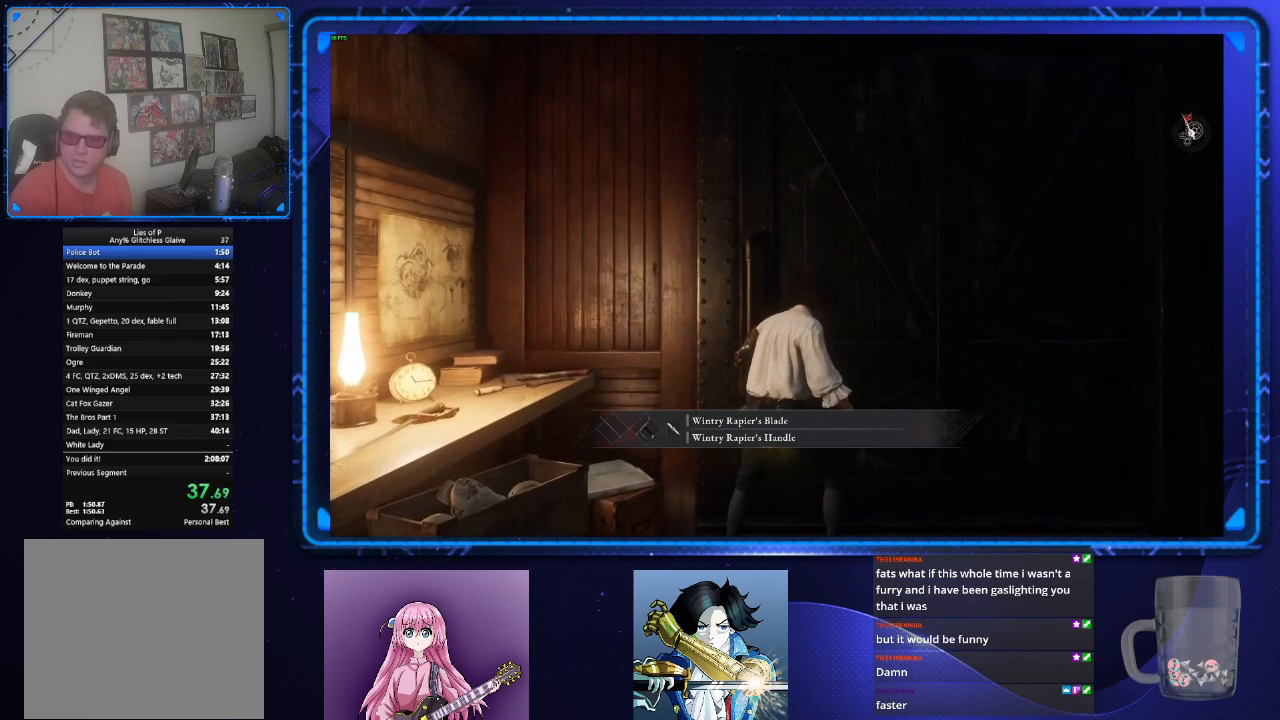
{"buttons": [], "left_stick": "center", "right_stick": "center", "events": []}
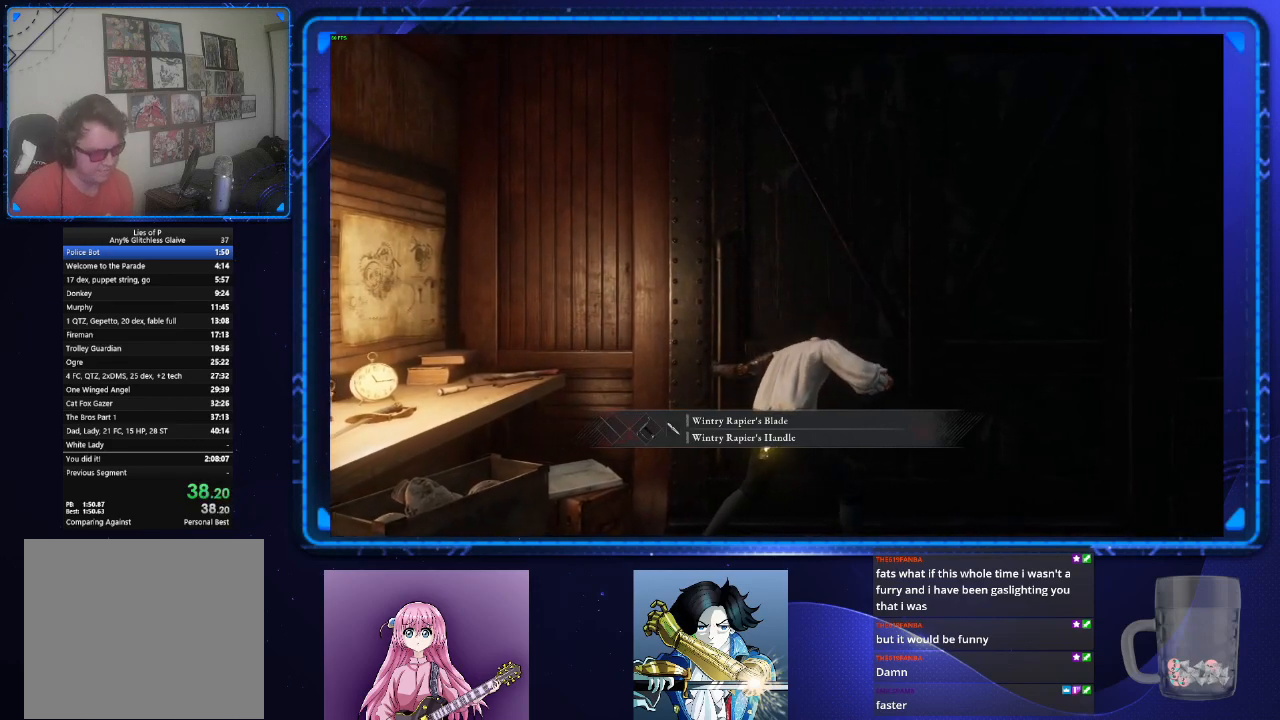
{"buttons": [], "left_stick": "center", "right_stick": "center", "events": []}
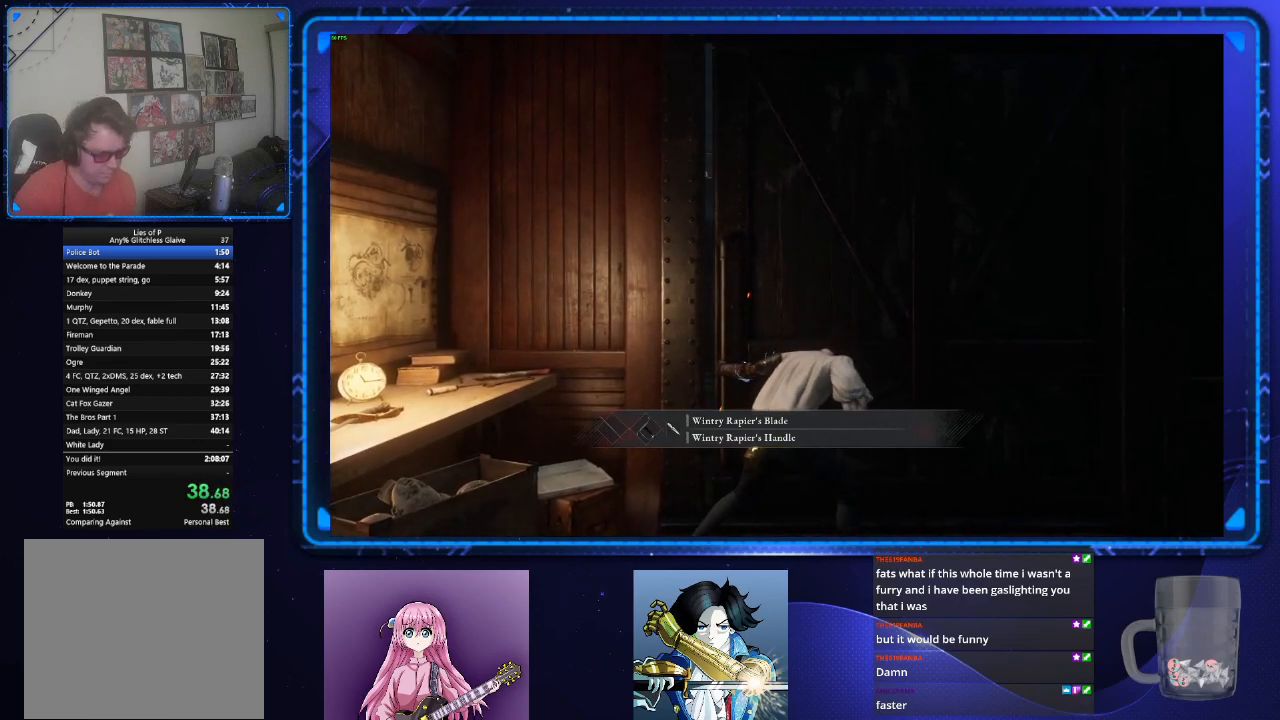
{"buttons": [], "left_stick": "center", "right_stick": "center", "events": []}
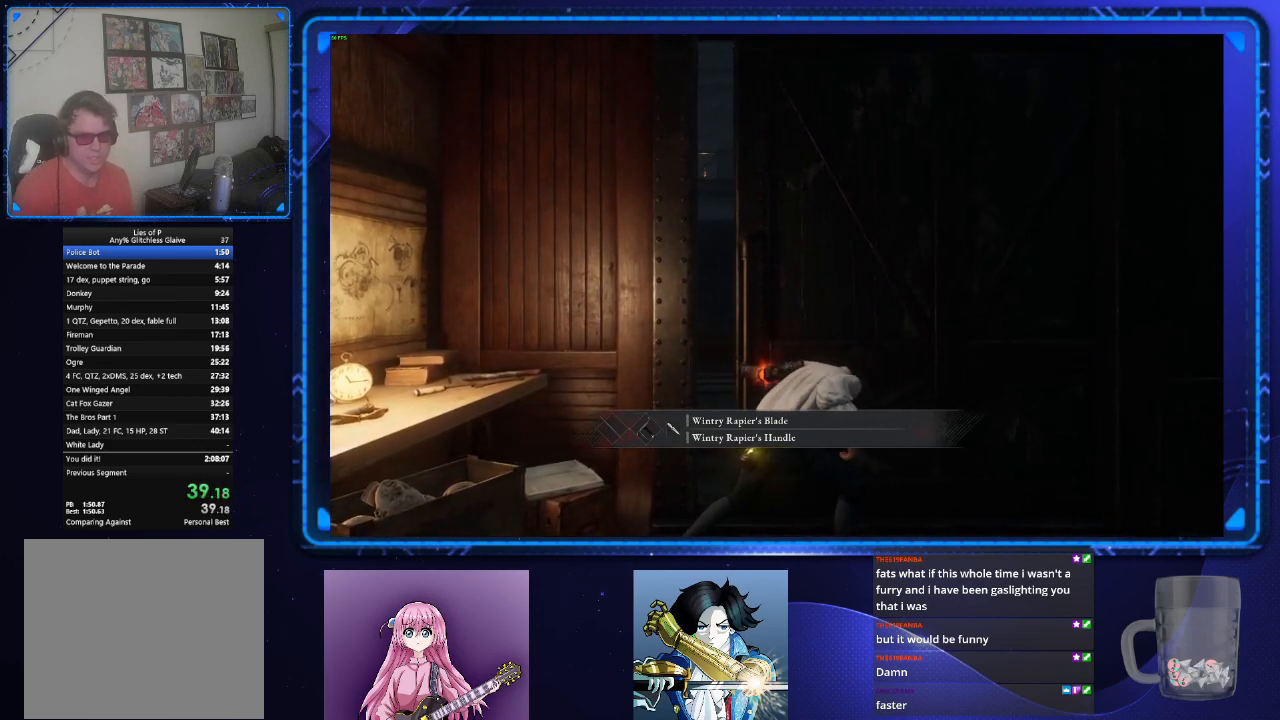
{"buttons": [], "left_stick": "center", "right_stick": "center", "events": []}
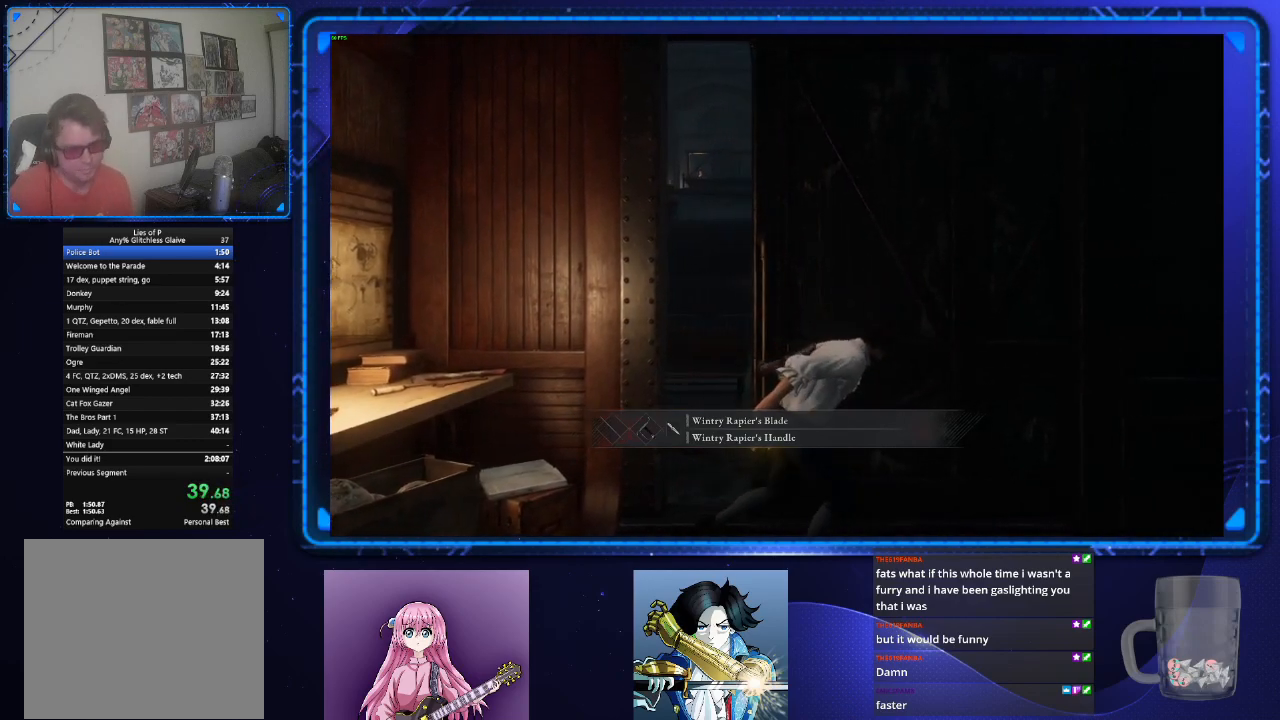
{"buttons": [], "left_stick": "center", "right_stick": "center", "events": []}
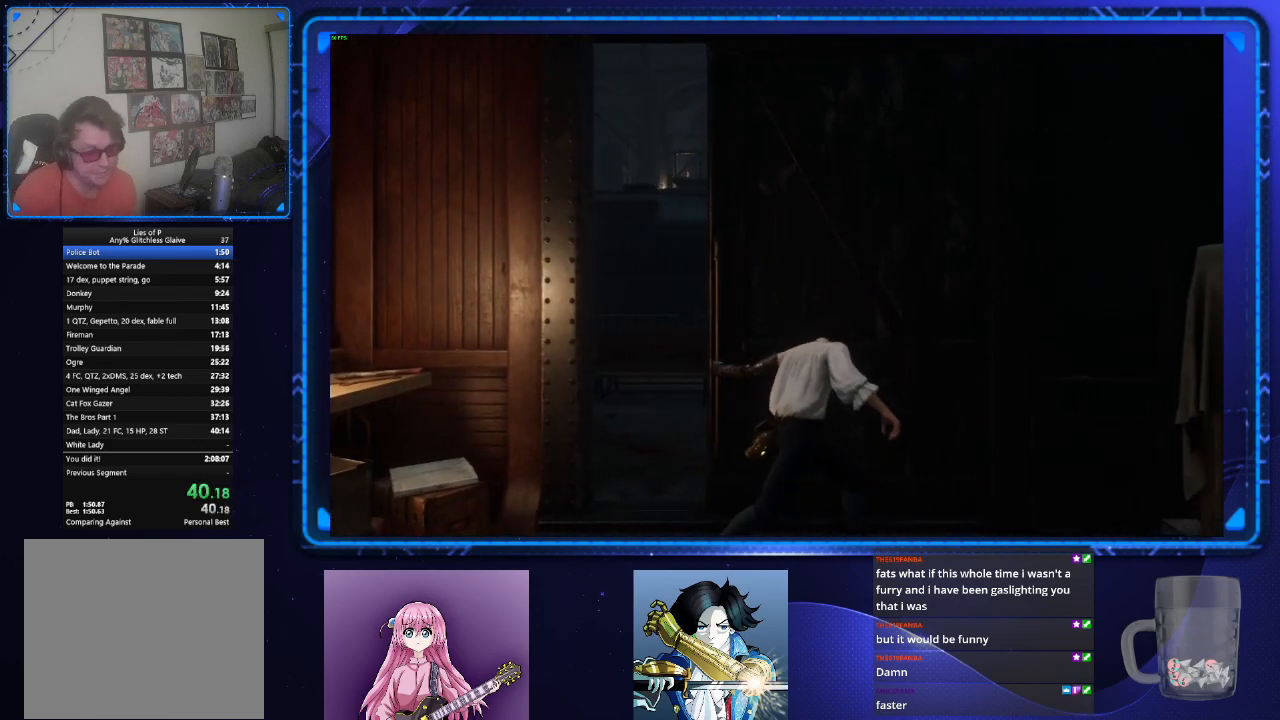
{"buttons": [], "left_stick": "center", "right_stick": "center", "events": []}
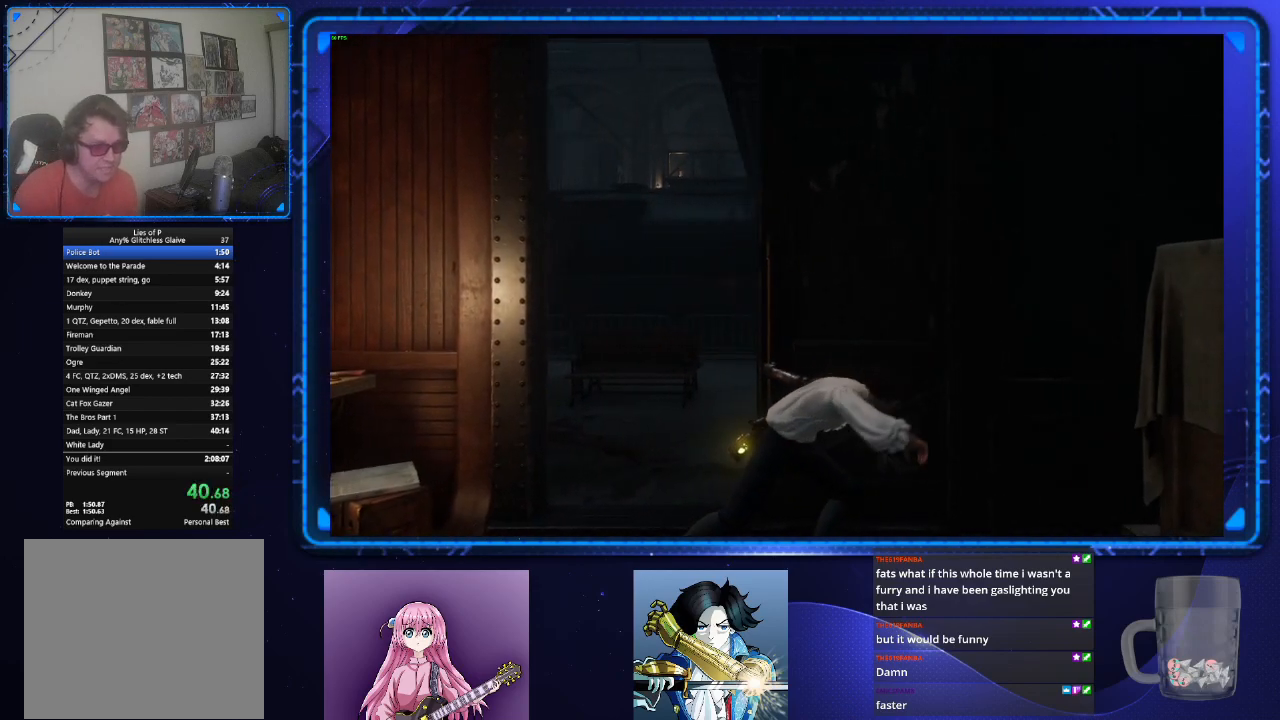
{"buttons": [], "left_stick": "center", "right_stick": "center", "events": []}
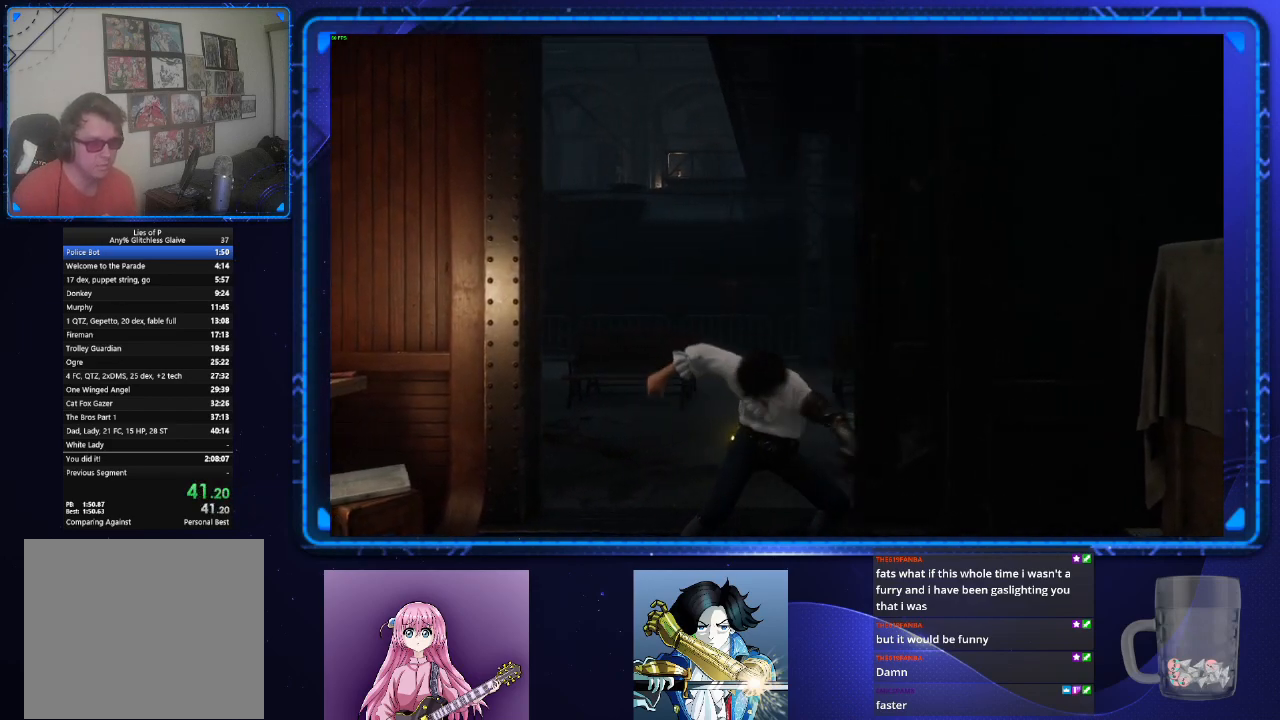
{"buttons": ["CIRCLE"], "left_stick": "up", "right_stick": "center", "events": [[34, "left_stick", "up"], [251, "CIRCLE", "down"]]}
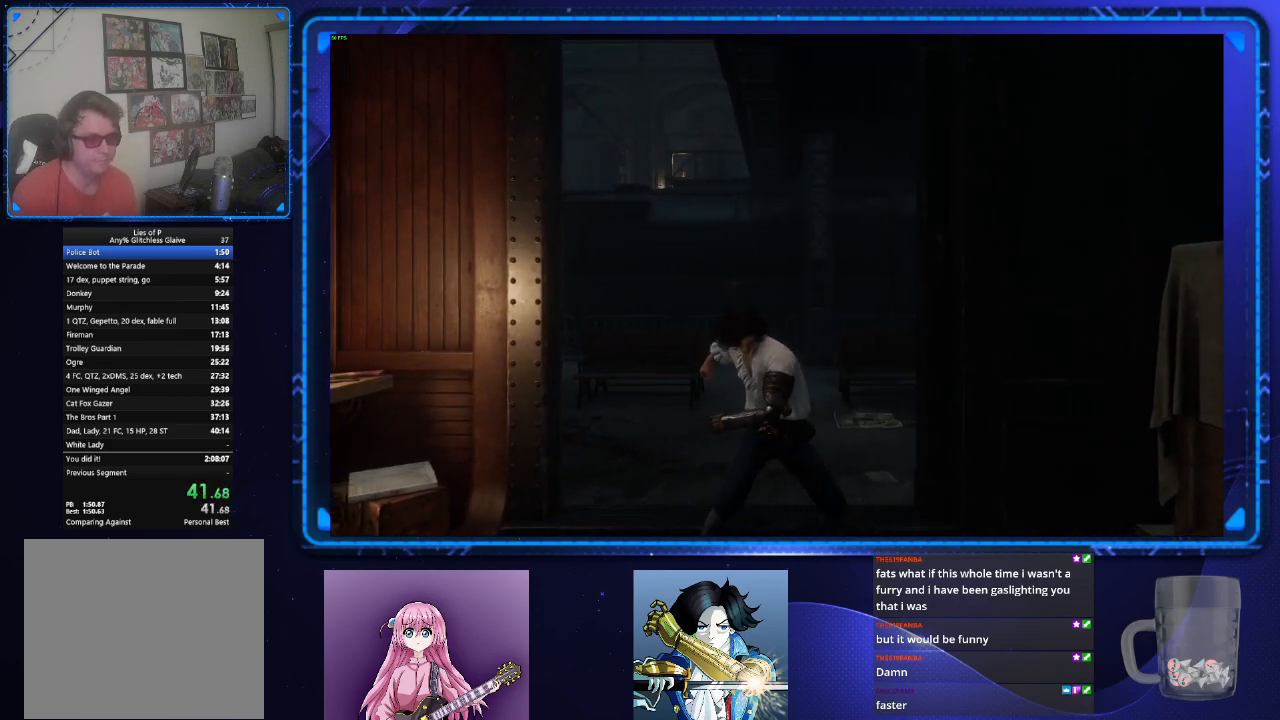
{"buttons": ["CIRCLE"], "left_stick": "up", "right_stick": "center", "events": []}
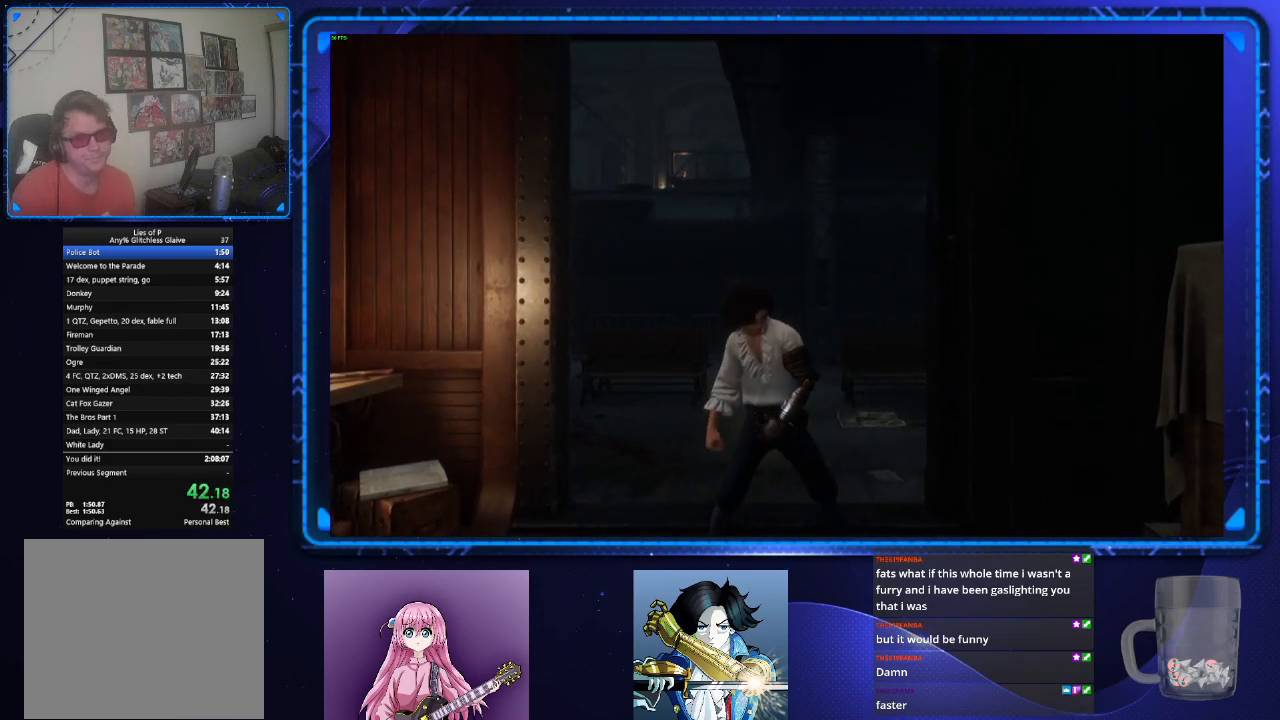
{"buttons": ["CIRCLE"], "left_stick": "up", "right_stick": "center", "events": []}
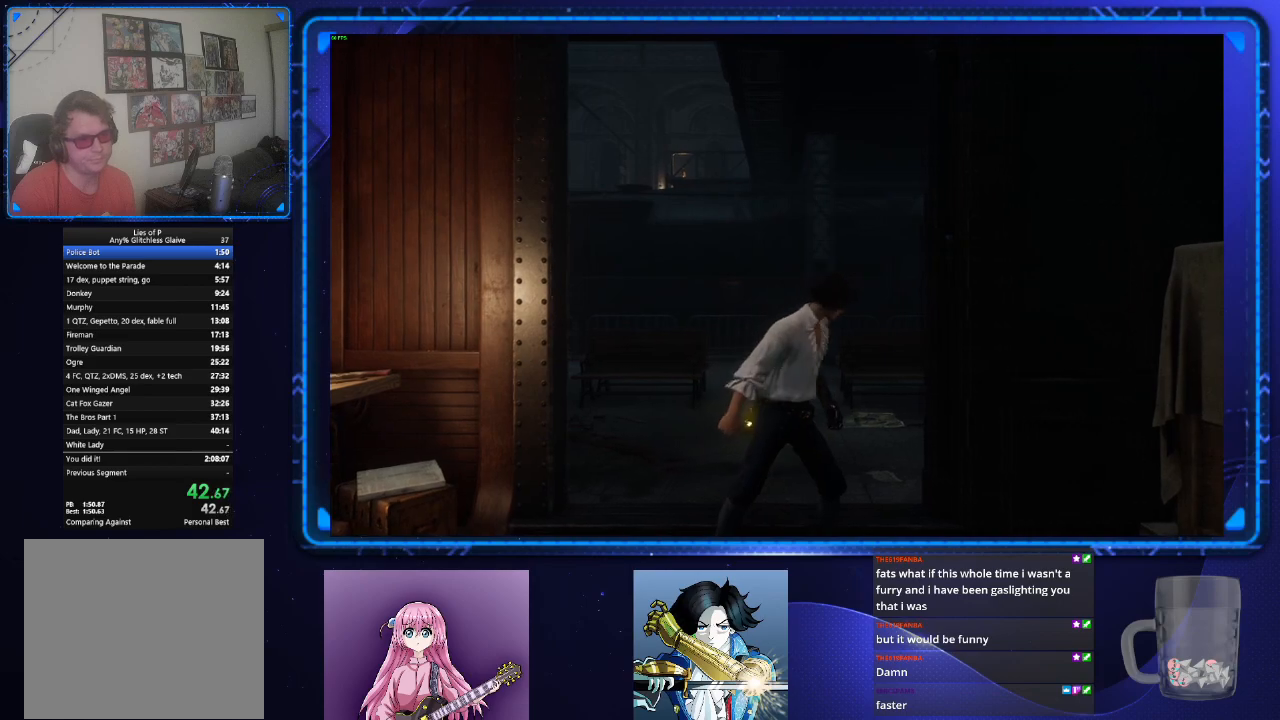
{"buttons": ["CIRCLE"], "left_stick": "up", "right_stick": "center", "events": []}
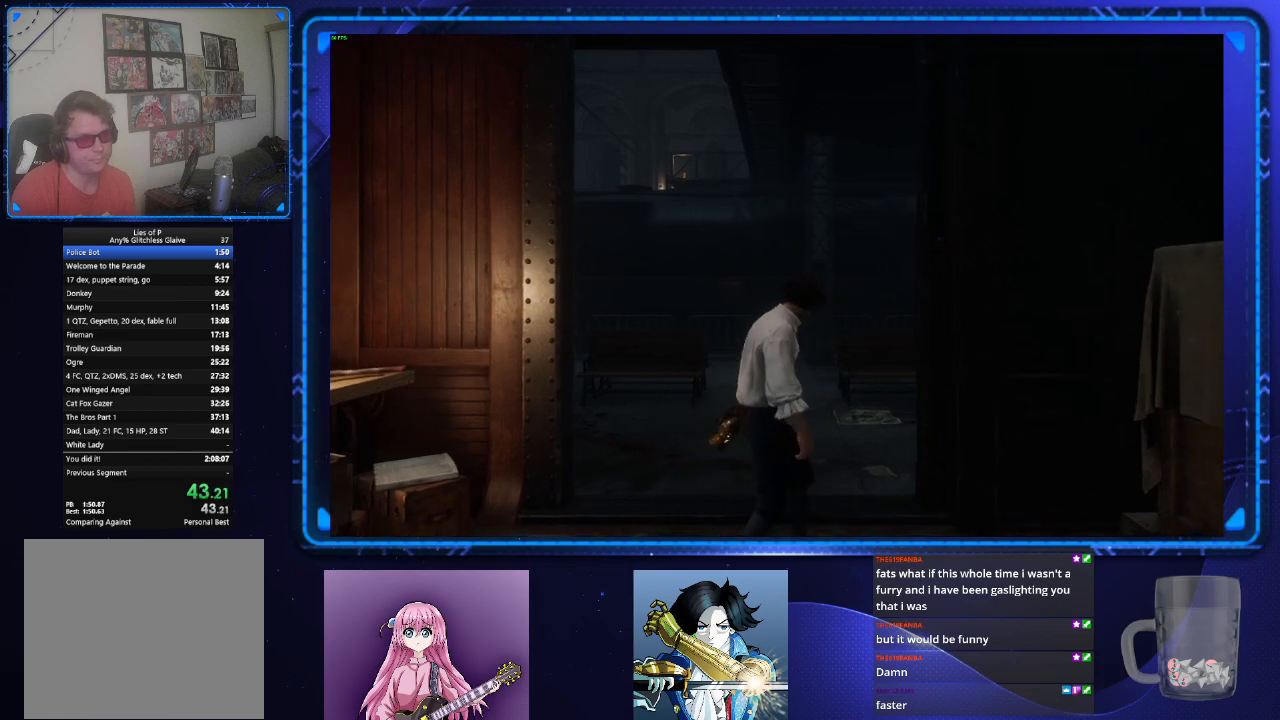
{"buttons": ["CIRCLE"], "left_stick": "up", "right_stick": "left", "events": [[468, "right_stick", "left"]]}
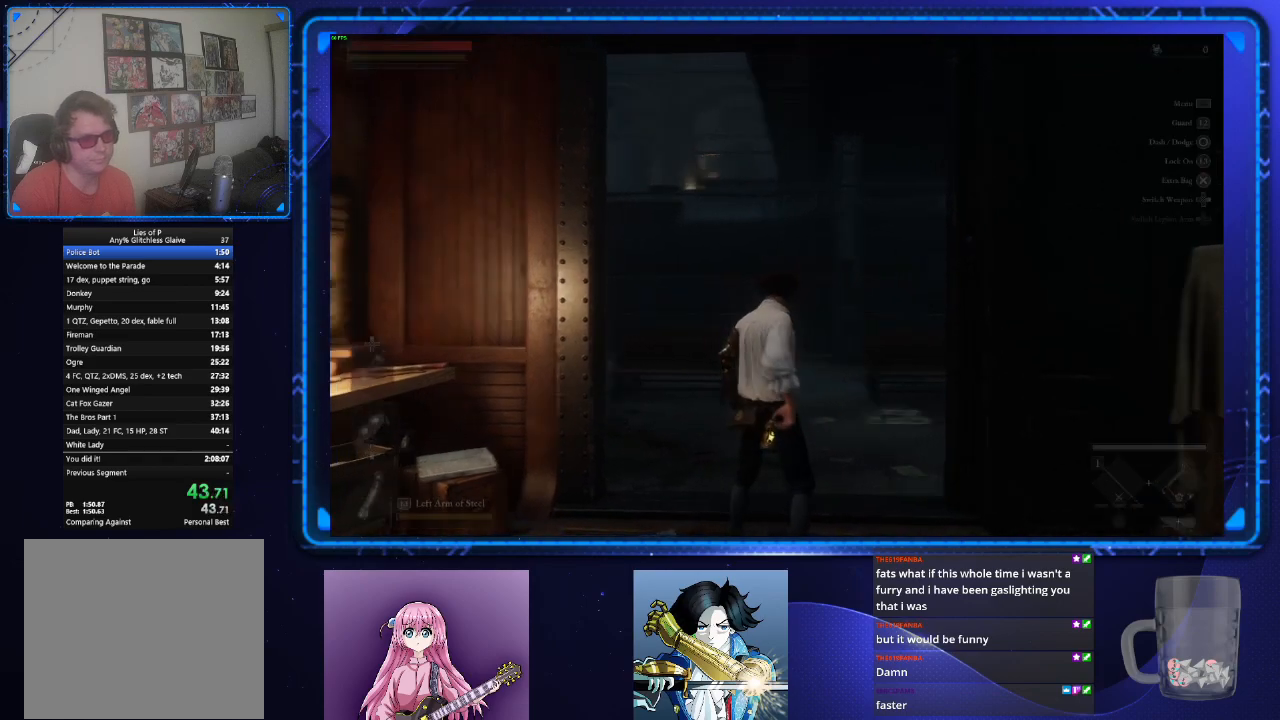
{"buttons": ["CIRCLE"], "left_stick": "up", "right_stick": "center", "events": [[133, "right_stick", "center"], [217, "right_stick", "left"], [384, "right_stick", "center"]]}